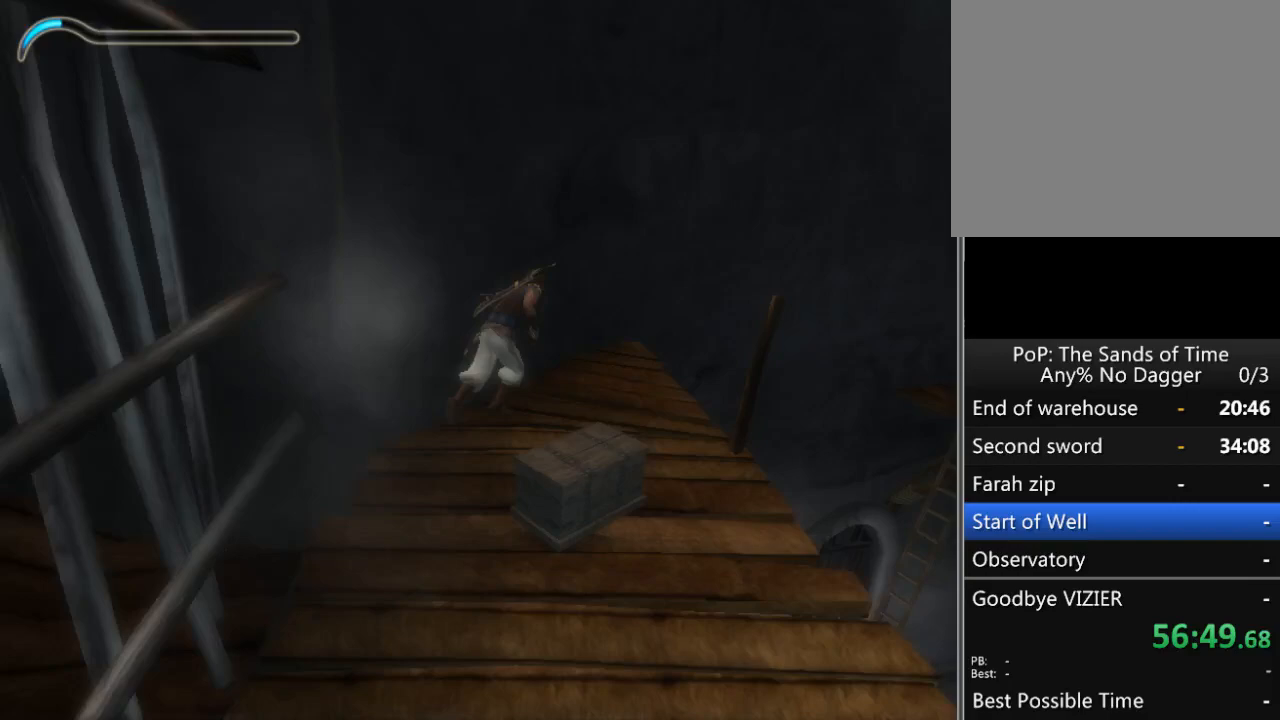
Gameplay with a controller (Xbox layout); each line is a JSON object with the inputs held at the frame after it. "events" lists button and stick changes between this image and that frame as [ms after this image, input, new state], when the widget could be followed in between. Not read: L2 L3 R2 R3.
{"buttons": [], "left_stick": "up-right", "right_stick": "center", "events": []}
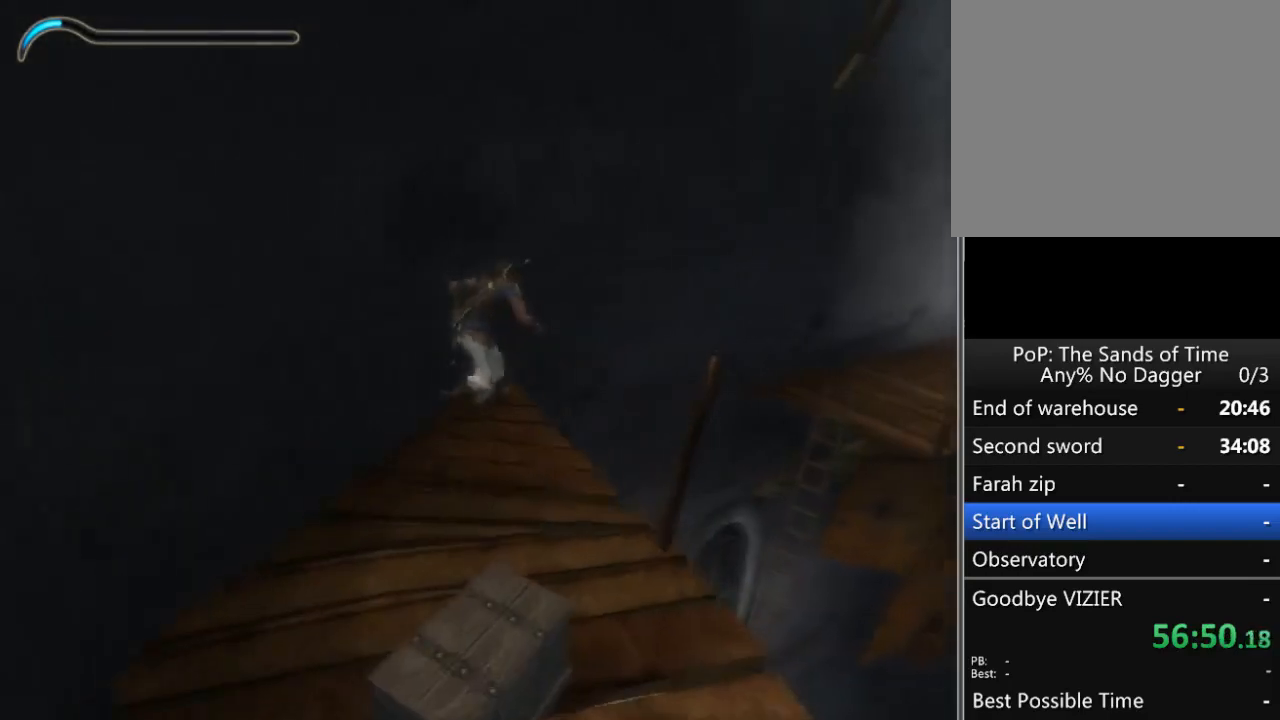
{"buttons": [], "left_stick": "up-right", "right_stick": "center", "events": [[100, "A", "down"], [233, "A", "up"]]}
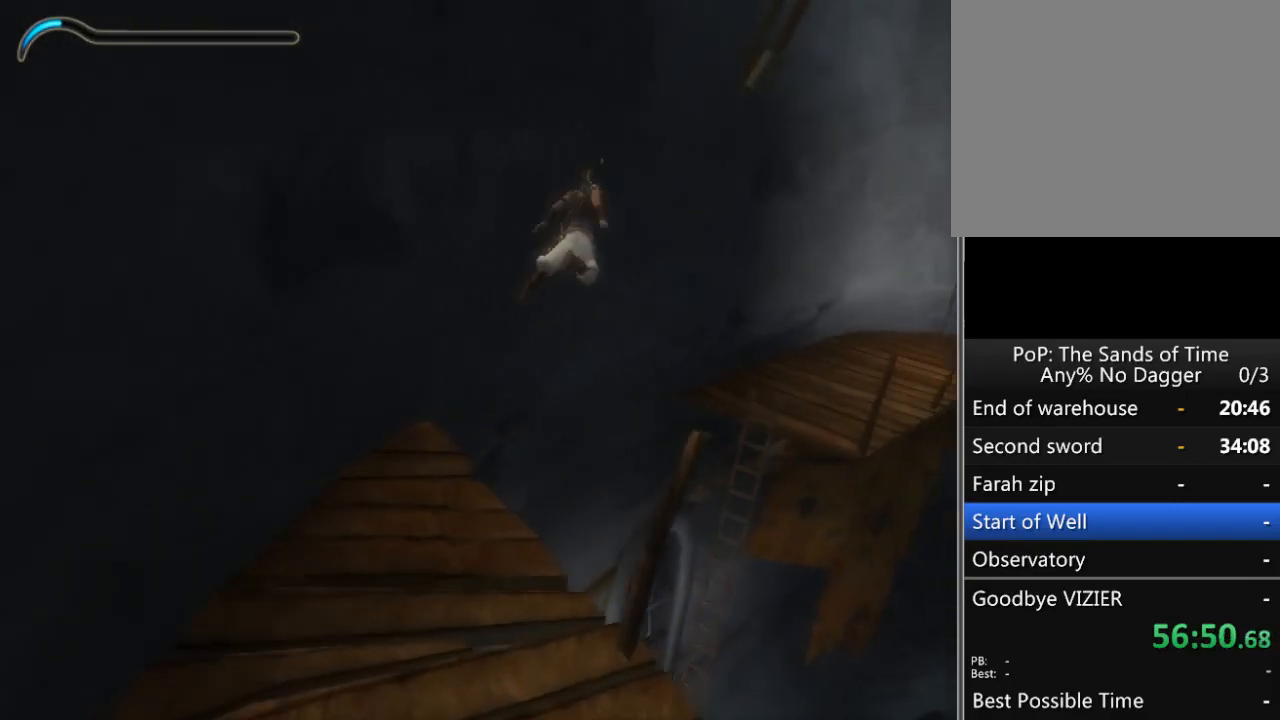
{"buttons": [], "left_stick": "up-right", "right_stick": "center", "events": []}
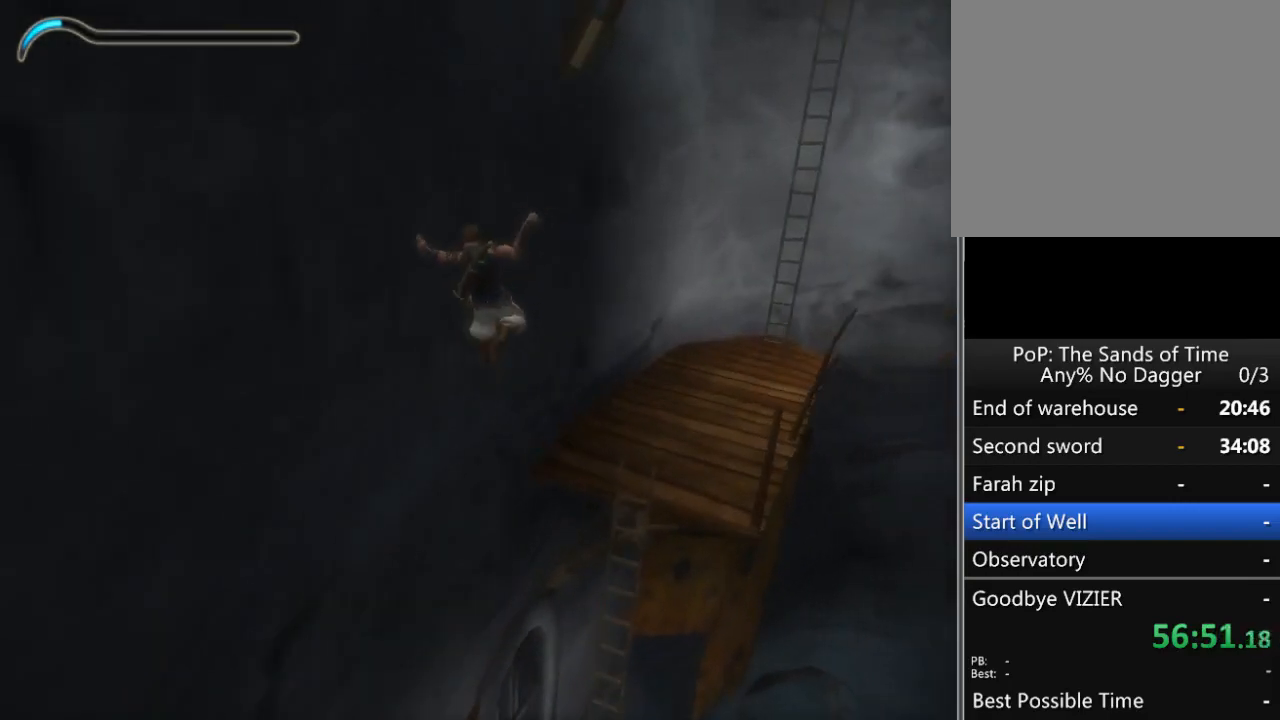
{"buttons": [], "left_stick": "up-right", "right_stick": "center", "events": []}
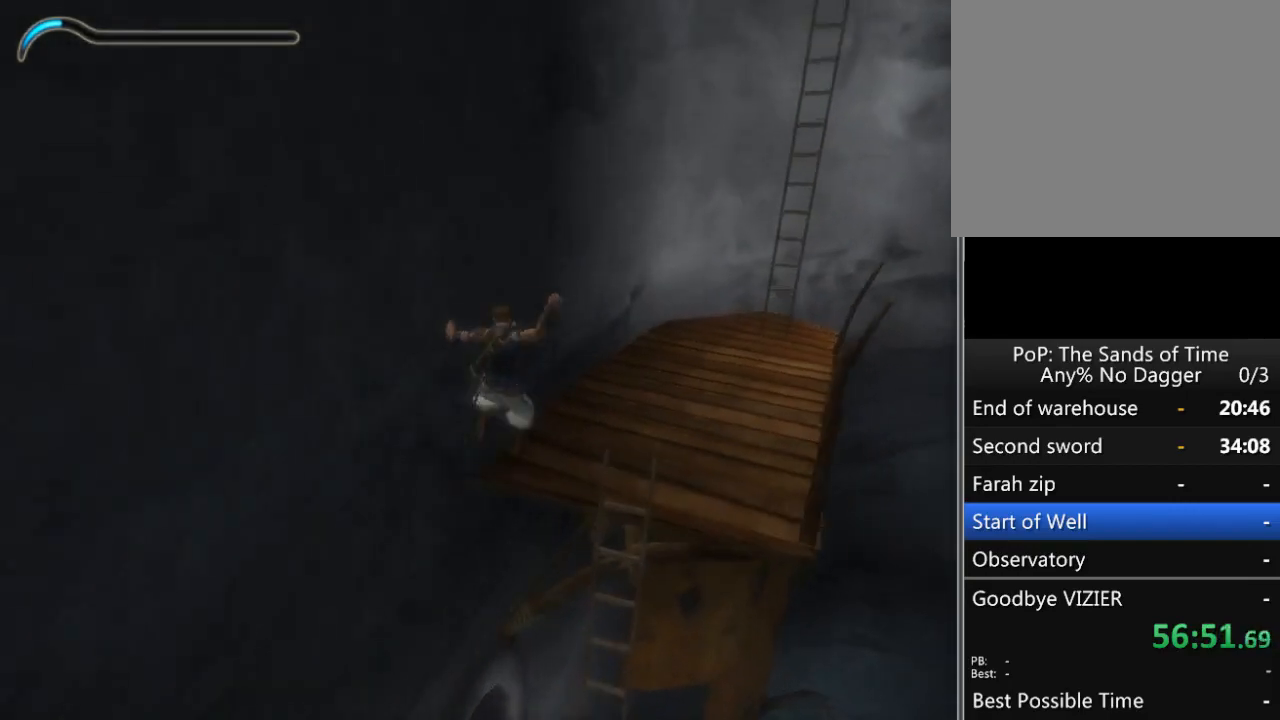
{"buttons": [], "left_stick": "up-right", "right_stick": "center", "events": []}
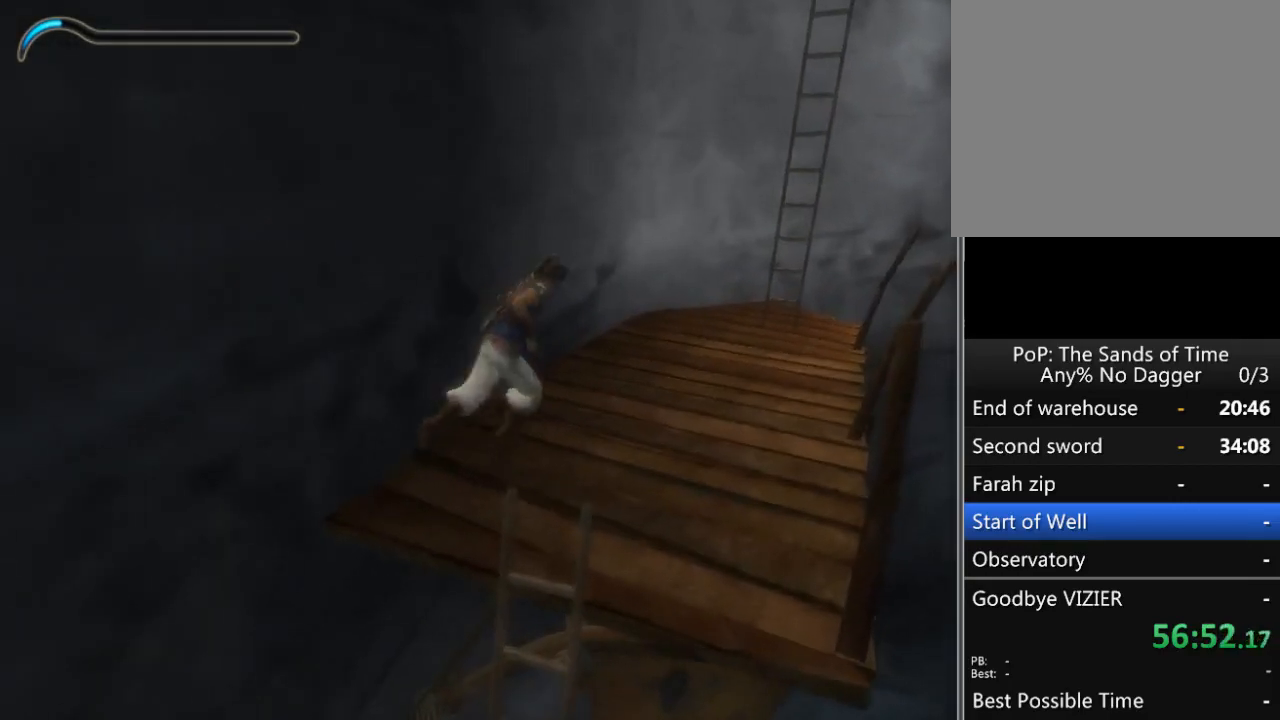
{"buttons": [], "left_stick": "down", "right_stick": "center", "events": [[100, "left_stick", "up"], [200, "left_stick", "down"]]}
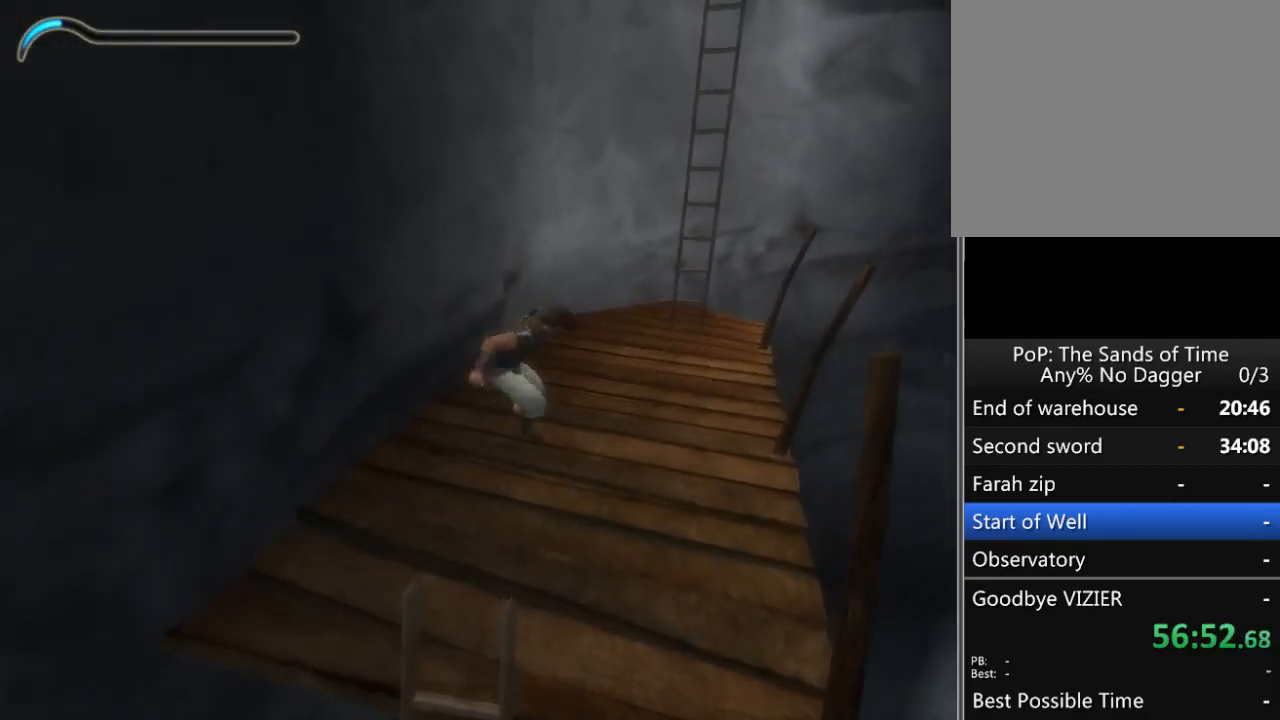
{"buttons": [], "left_stick": "down", "right_stick": "center", "events": []}
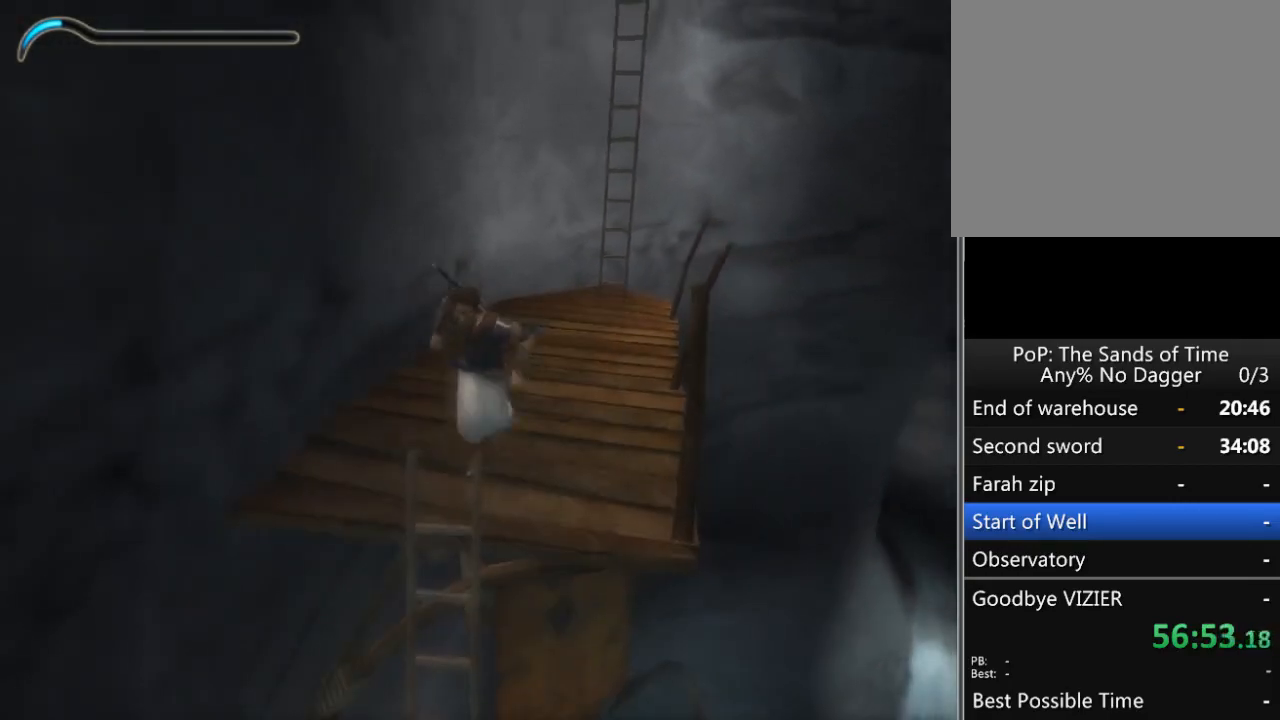
{"buttons": [], "left_stick": "down", "right_stick": "center", "events": []}
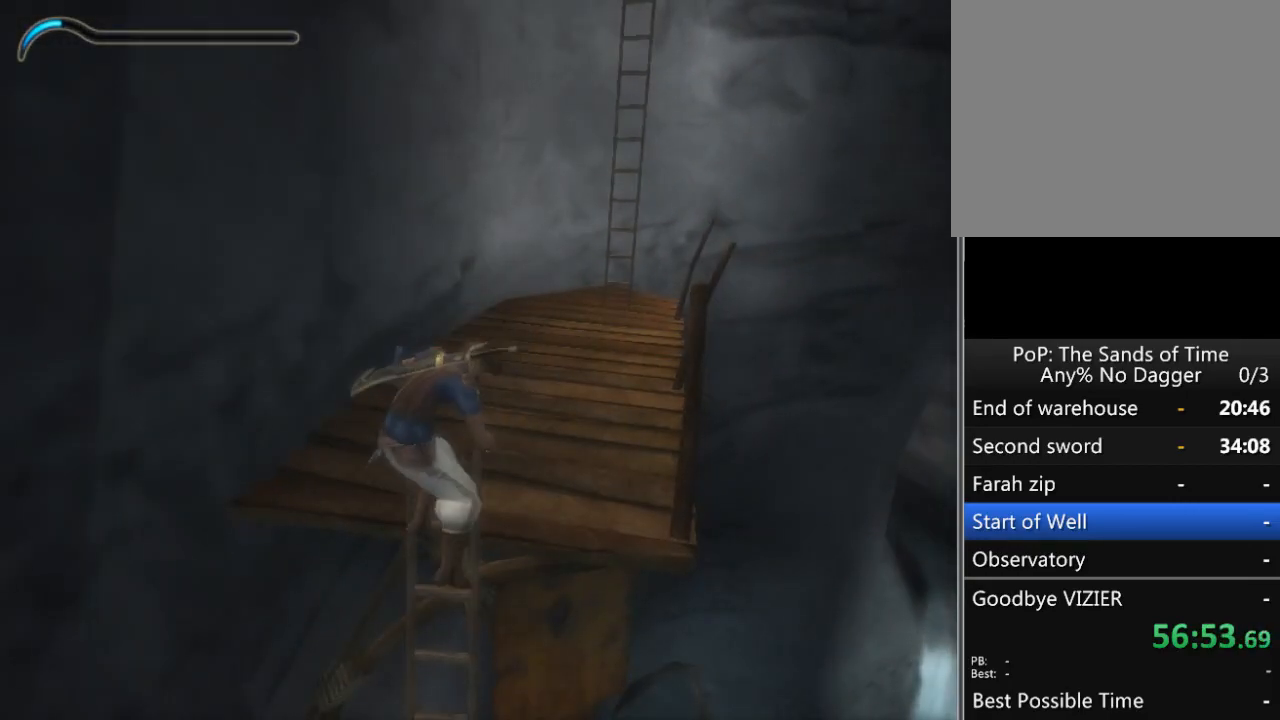
{"buttons": [], "left_stick": "down", "right_stick": "center", "events": []}
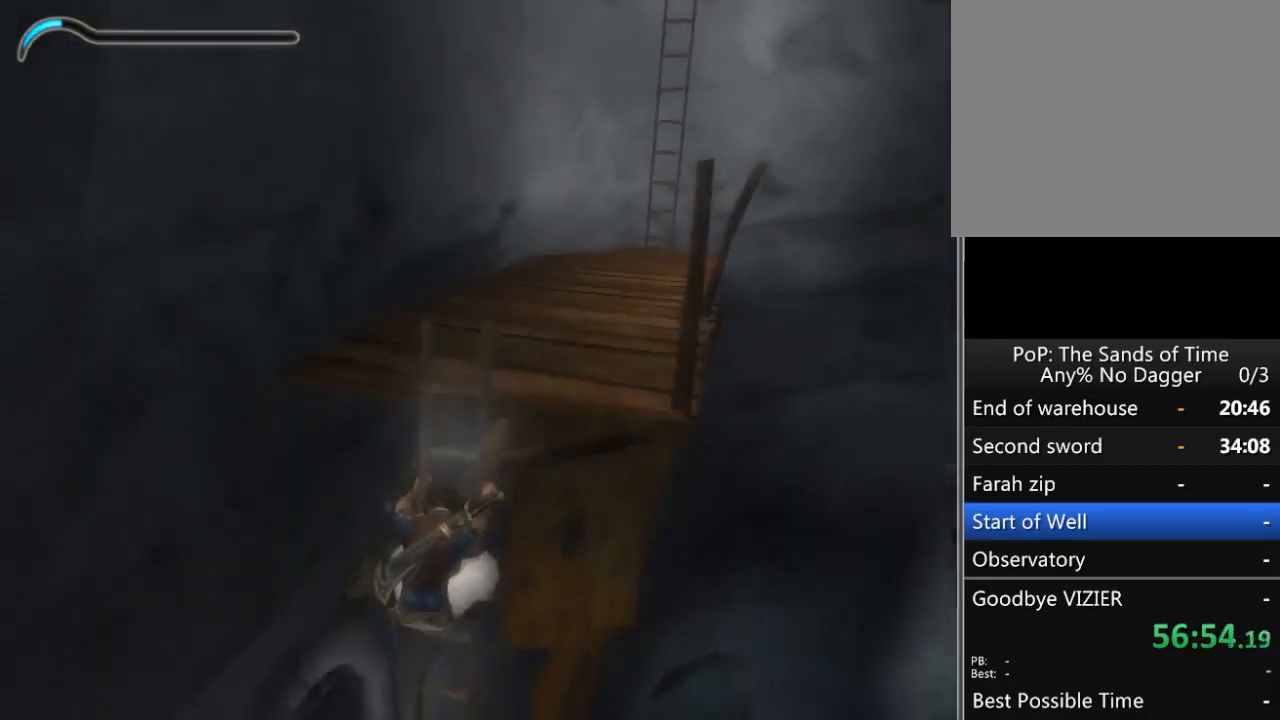
{"buttons": [], "left_stick": "down", "right_stick": "center", "events": []}
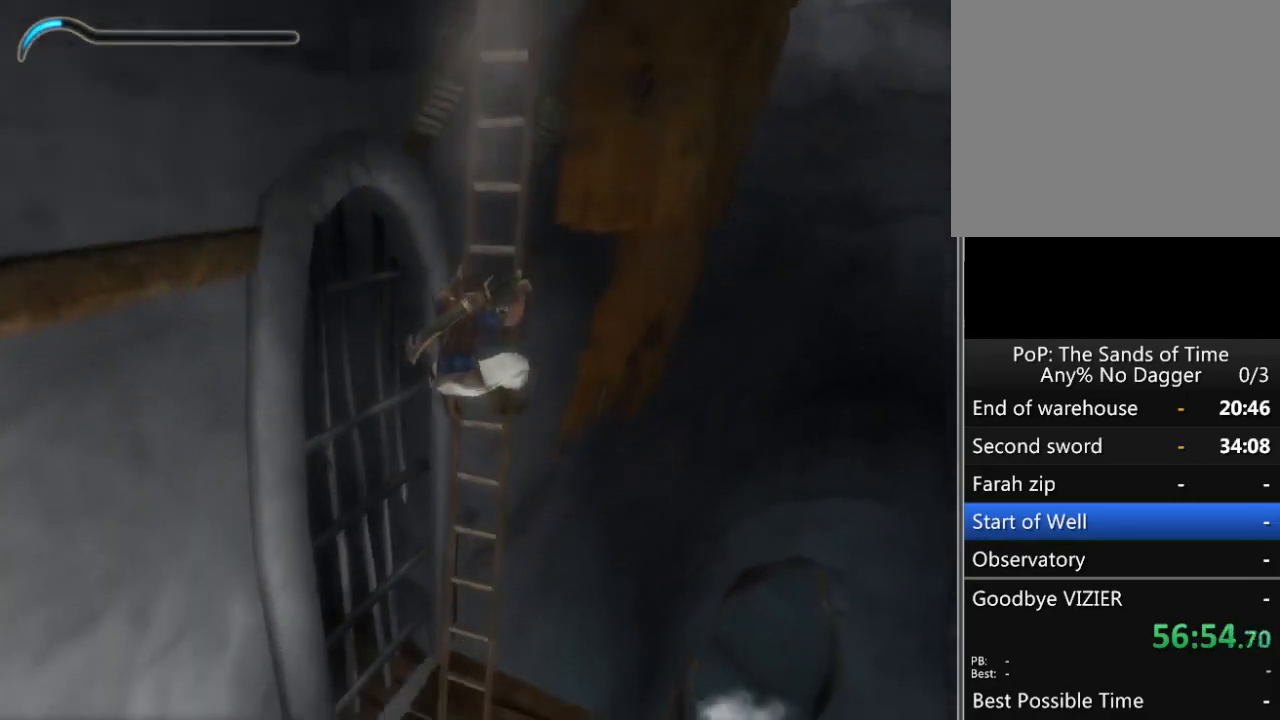
{"buttons": [], "left_stick": "down", "right_stick": "center", "events": [[67, "B", "down"], [150, "B", "up"]]}
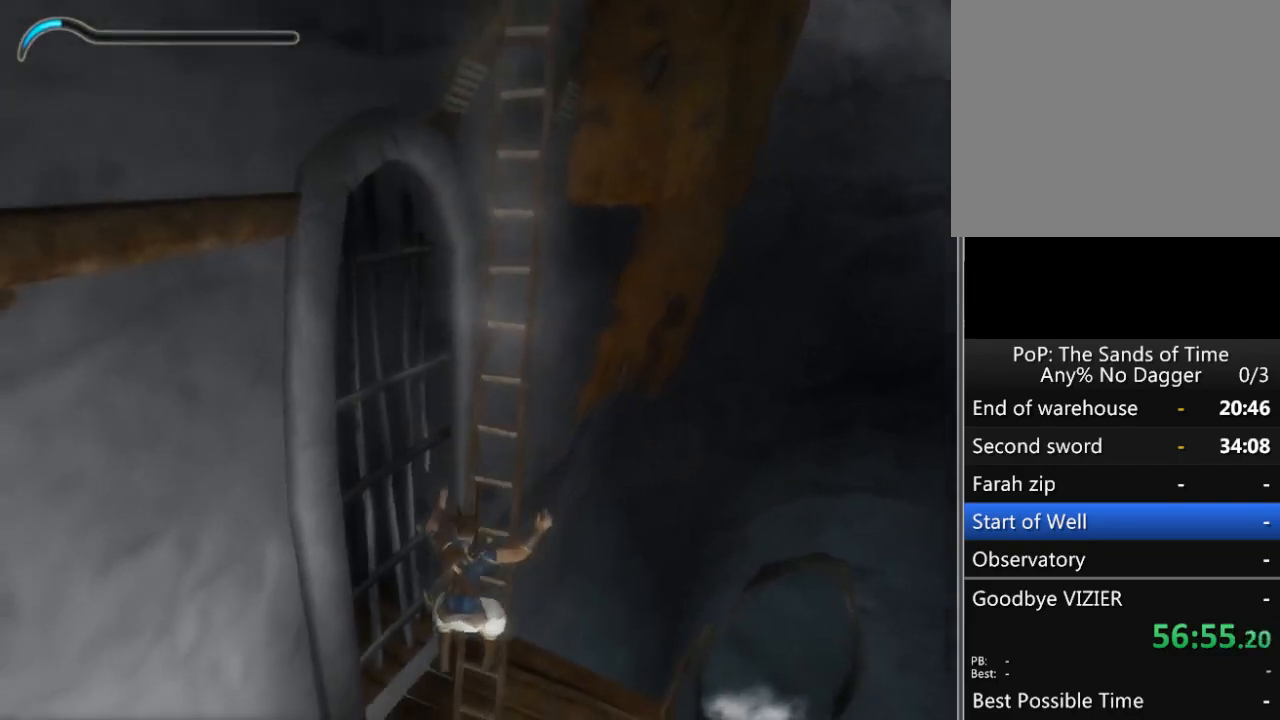
{"buttons": [], "left_stick": "down-left", "right_stick": "left", "events": [[167, "right_stick", "left"], [217, "left_stick", "down-left"]]}
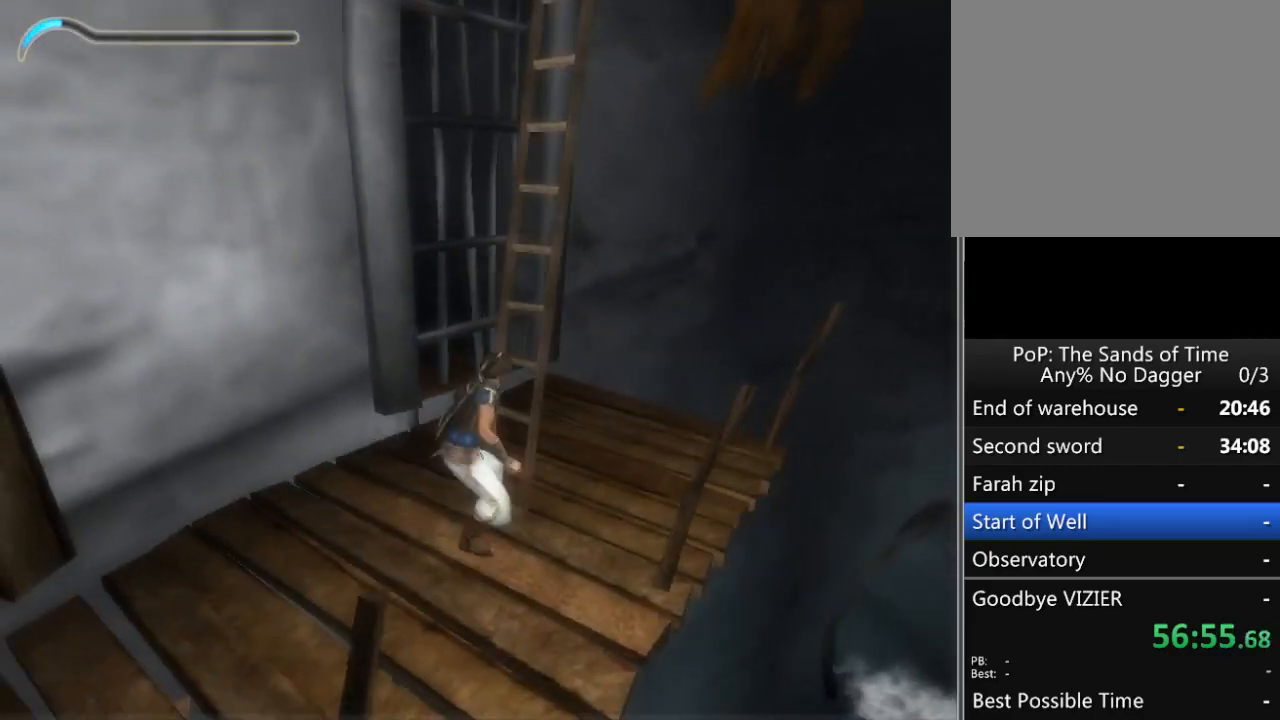
{"buttons": [], "left_stick": "left", "right_stick": "center", "events": [[117, "left_stick", "left"], [367, "right_stick", "center"]]}
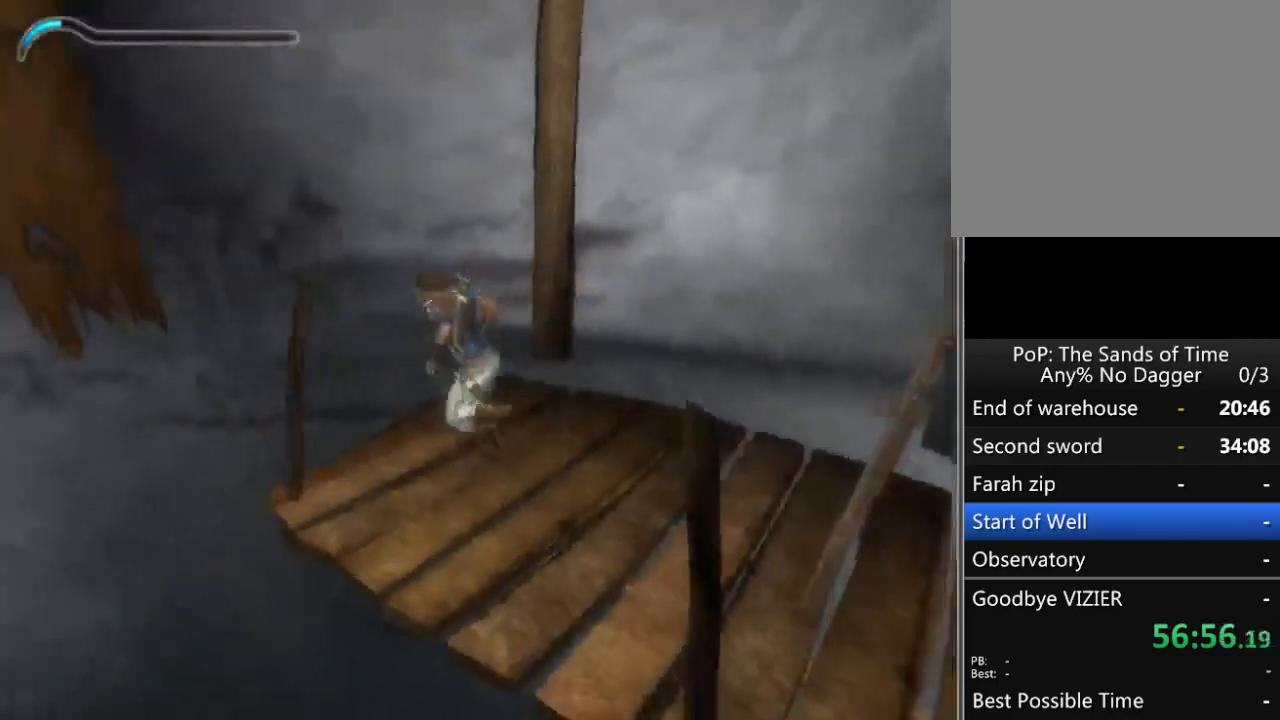
{"buttons": ["A"], "left_stick": "left", "right_stick": "center", "events": [[217, "A", "down"]]}
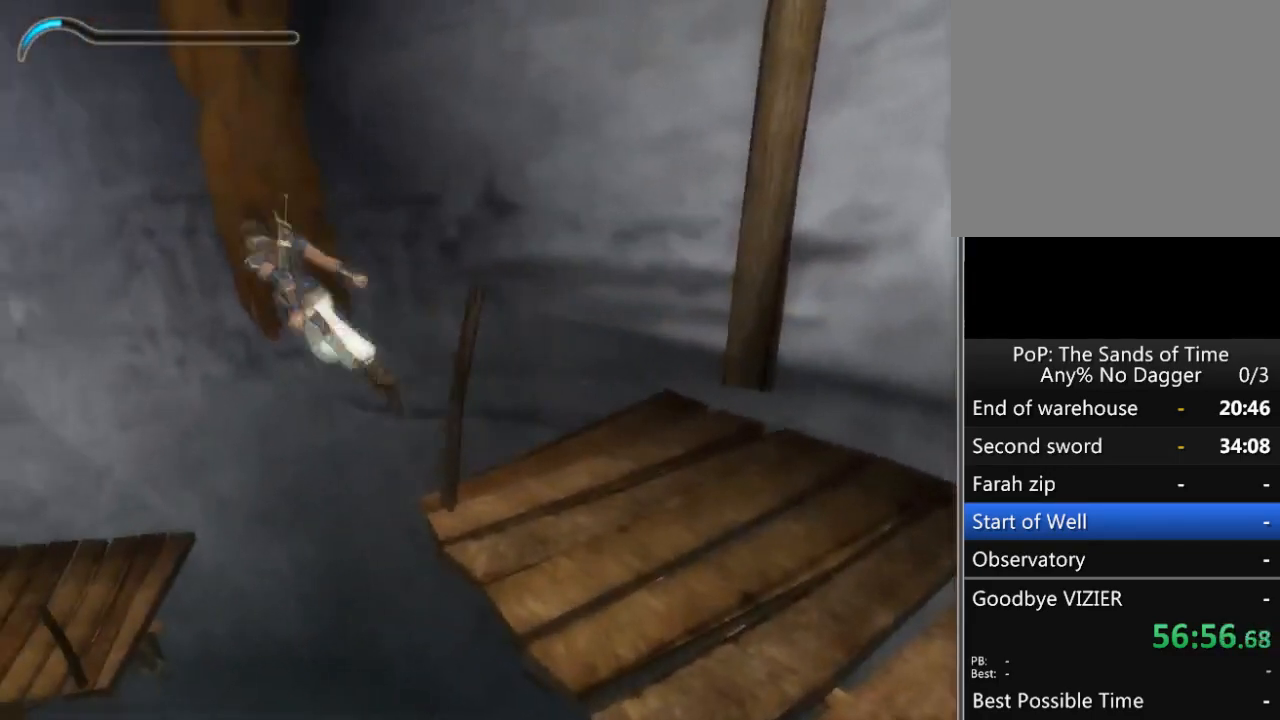
{"buttons": ["A"], "left_stick": "up-left", "right_stick": "center", "events": [[333, "left_stick", "up-left"]]}
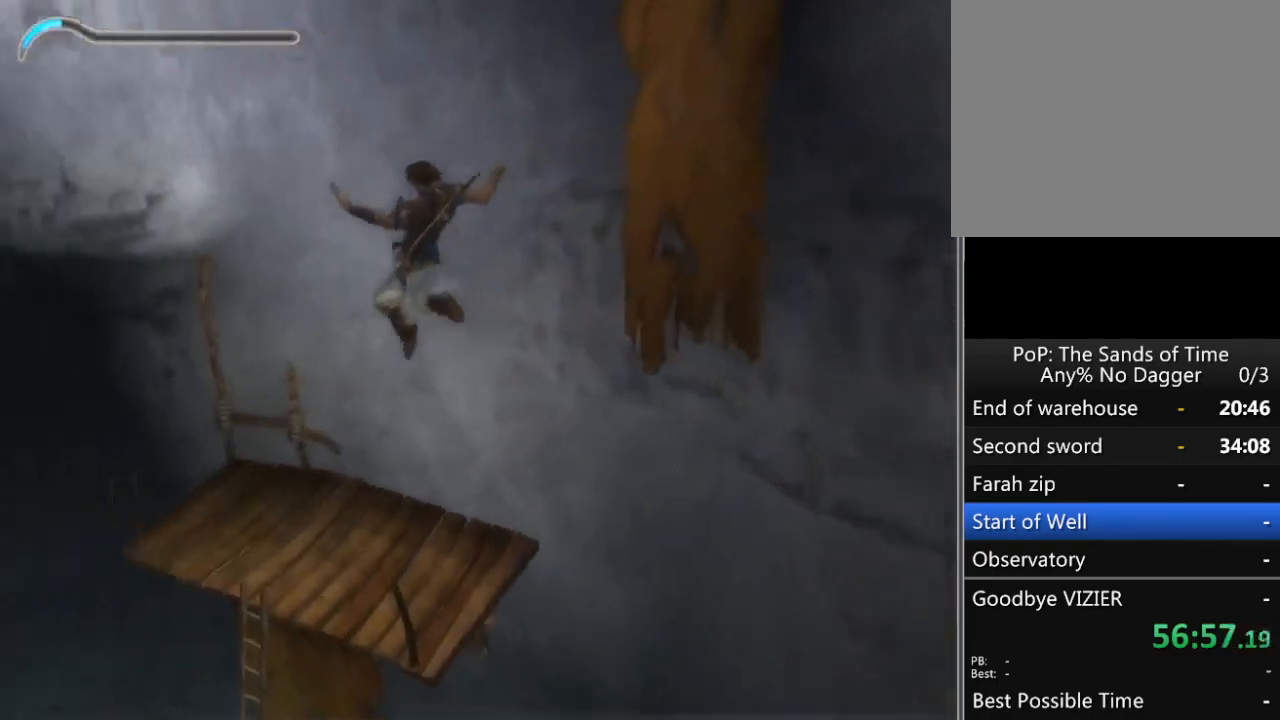
{"buttons": [], "left_stick": "up-left", "right_stick": "center", "events": [[217, "left_stick", "center"], [300, "A", "up"], [300, "left_stick", "up"], [350, "left_stick", "up-left"]]}
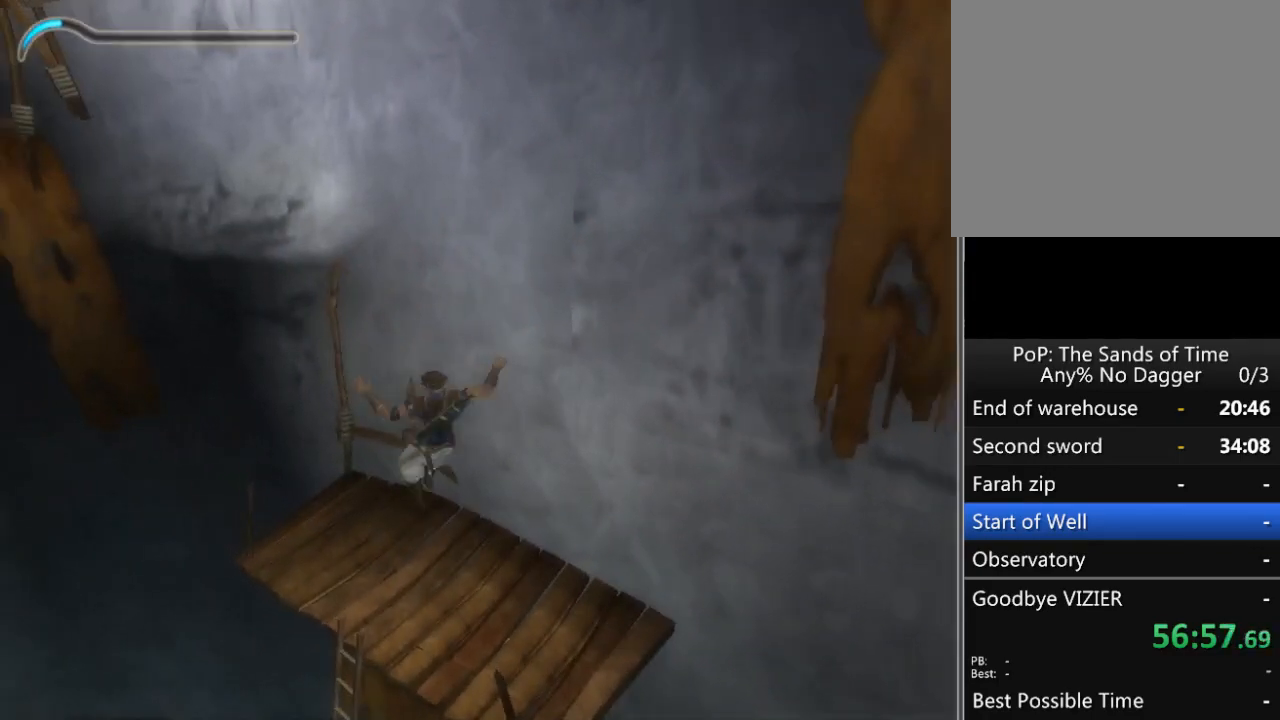
{"buttons": [], "left_stick": "up-left", "right_stick": "center", "events": []}
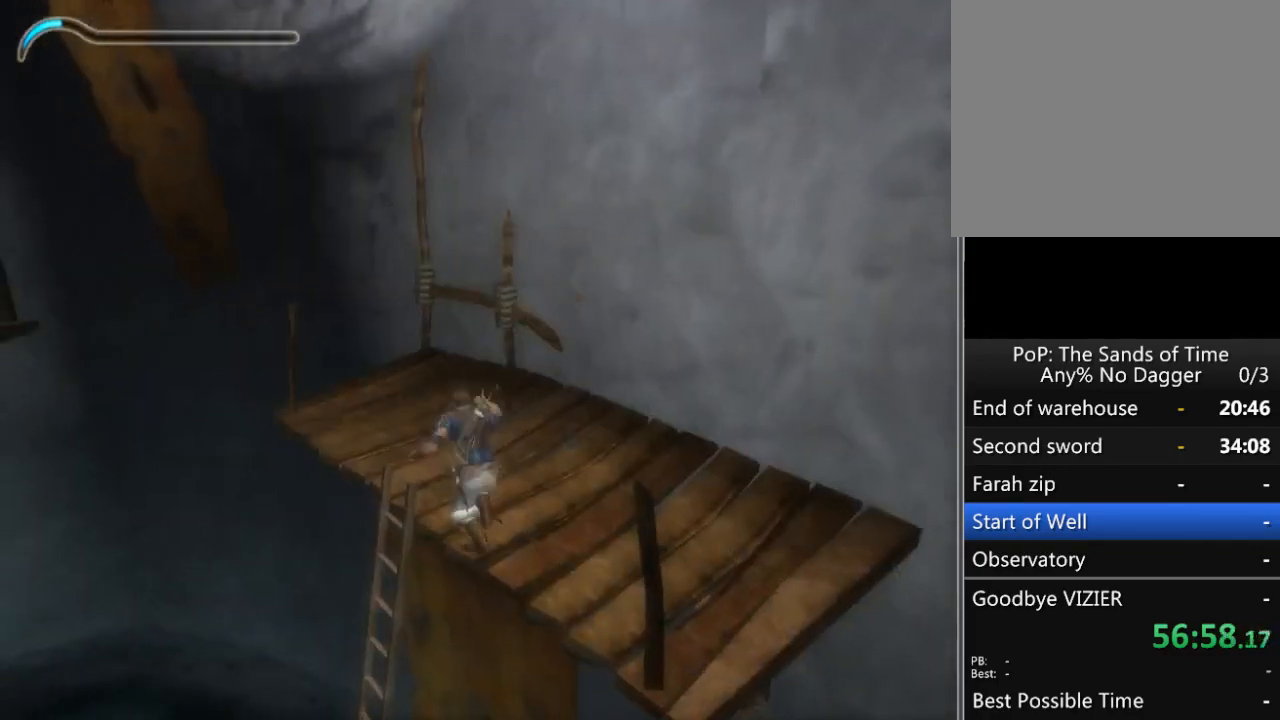
{"buttons": [], "left_stick": "down", "right_stick": "center", "events": [[150, "left_stick", "left"], [250, "left_stick", "down-left"], [350, "left_stick", "down"]]}
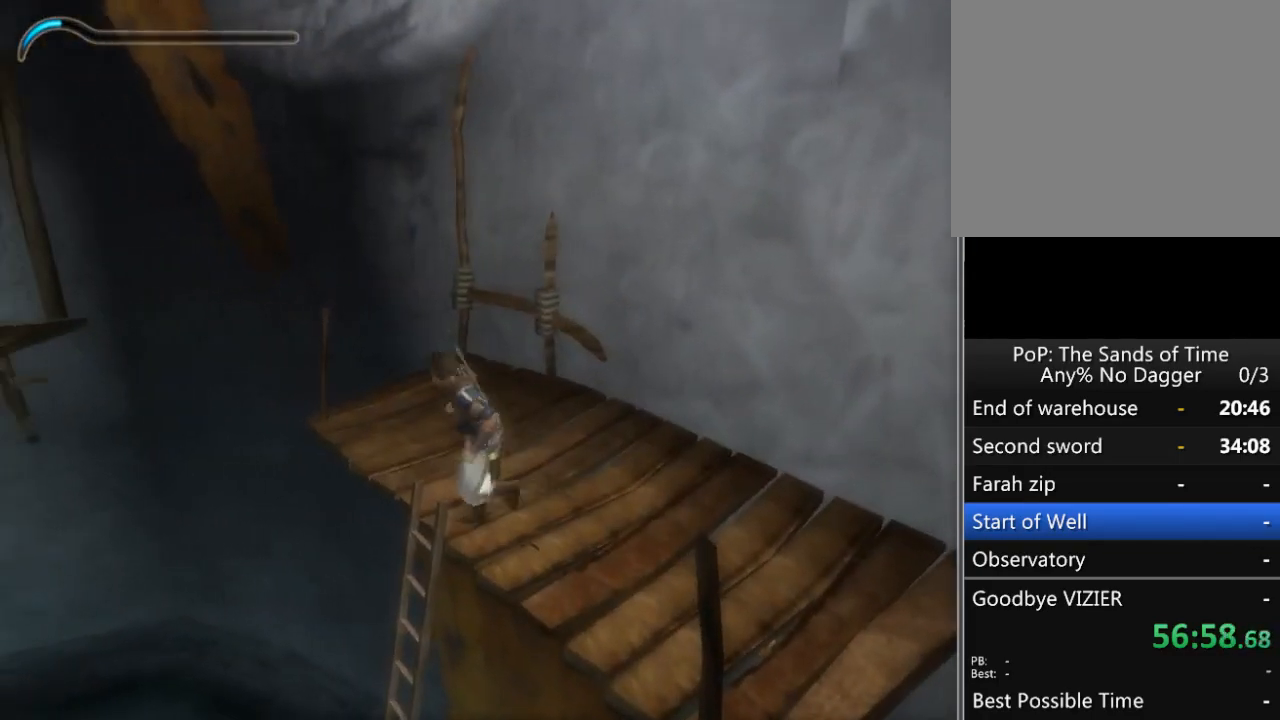
{"buttons": [], "left_stick": "down", "right_stick": "right", "events": [[183, "right_stick", "right"]]}
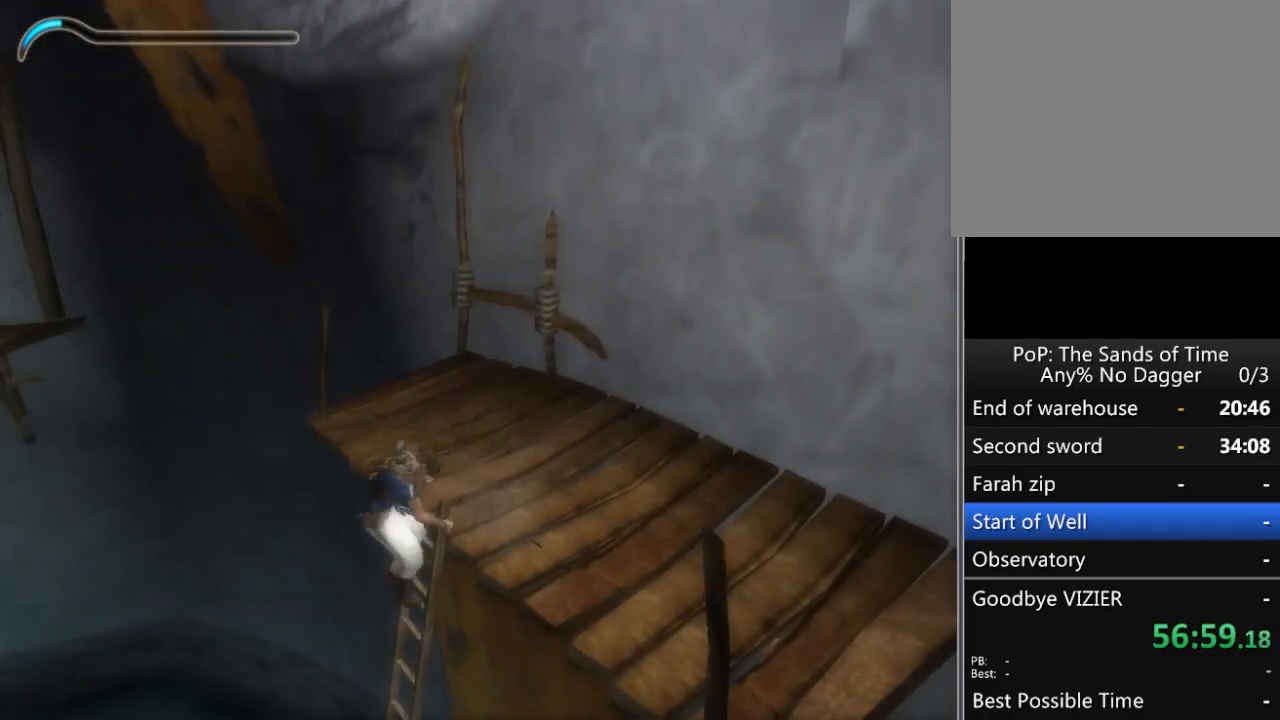
{"buttons": [], "left_stick": "down", "right_stick": "center", "events": [[100, "right_stick", "center"]]}
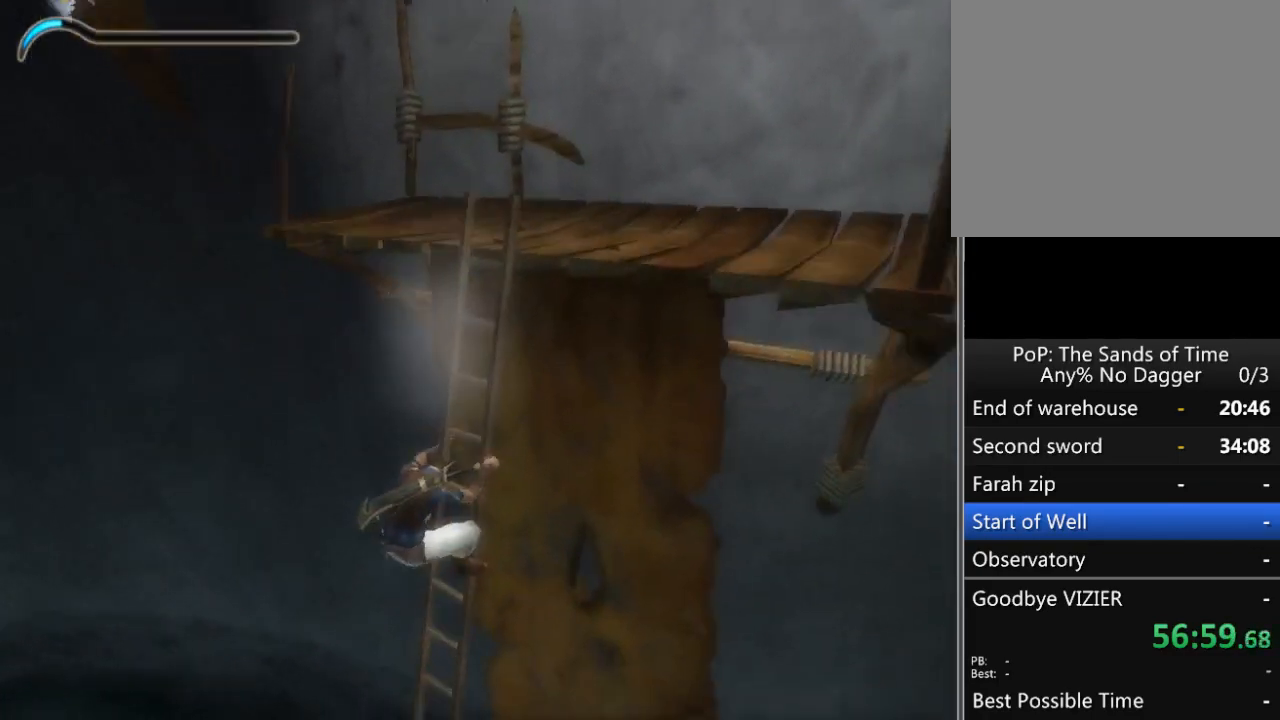
{"buttons": ["A"], "left_stick": "down", "right_stick": "center", "events": [[350, "A", "down"], [400, "A", "up"], [467, "A", "down"]]}
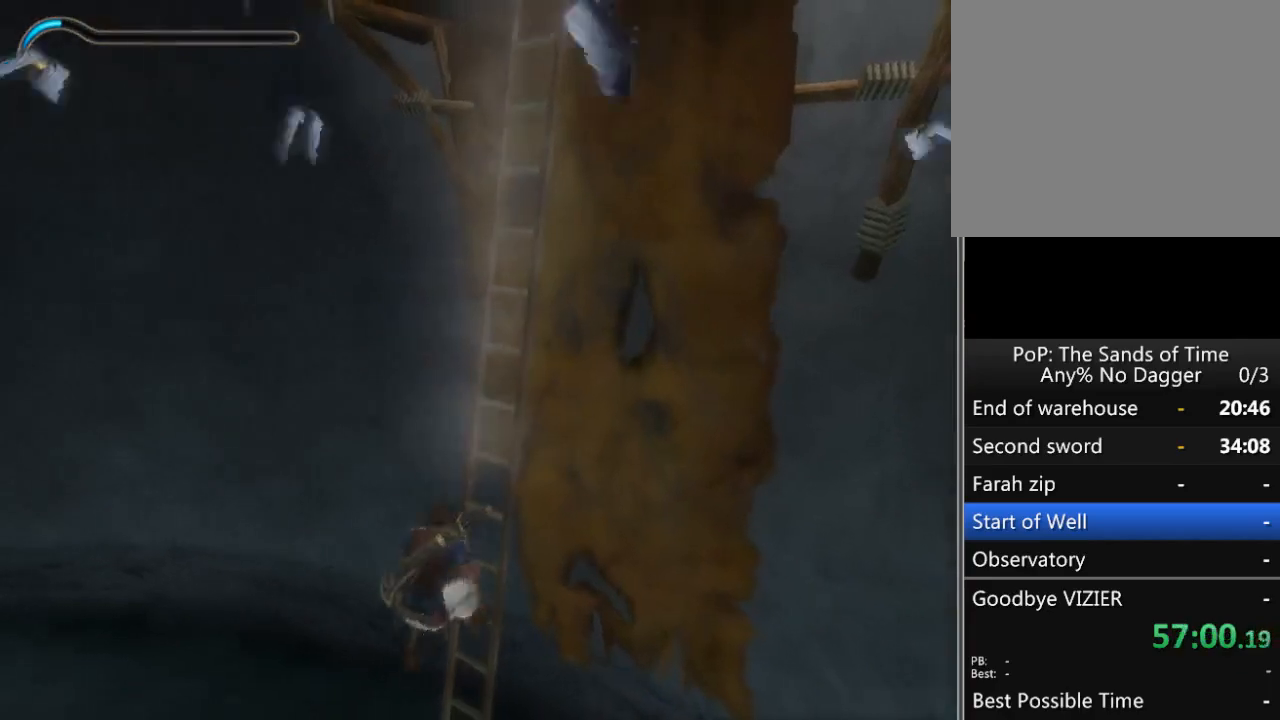
{"buttons": ["SELECT"], "left_stick": "center", "right_stick": "center", "events": [[17, "A", "up"], [50, "left_stick", "center"], [133, "A", "down"], [183, "A", "up"], [483, "SELECT", "down"]]}
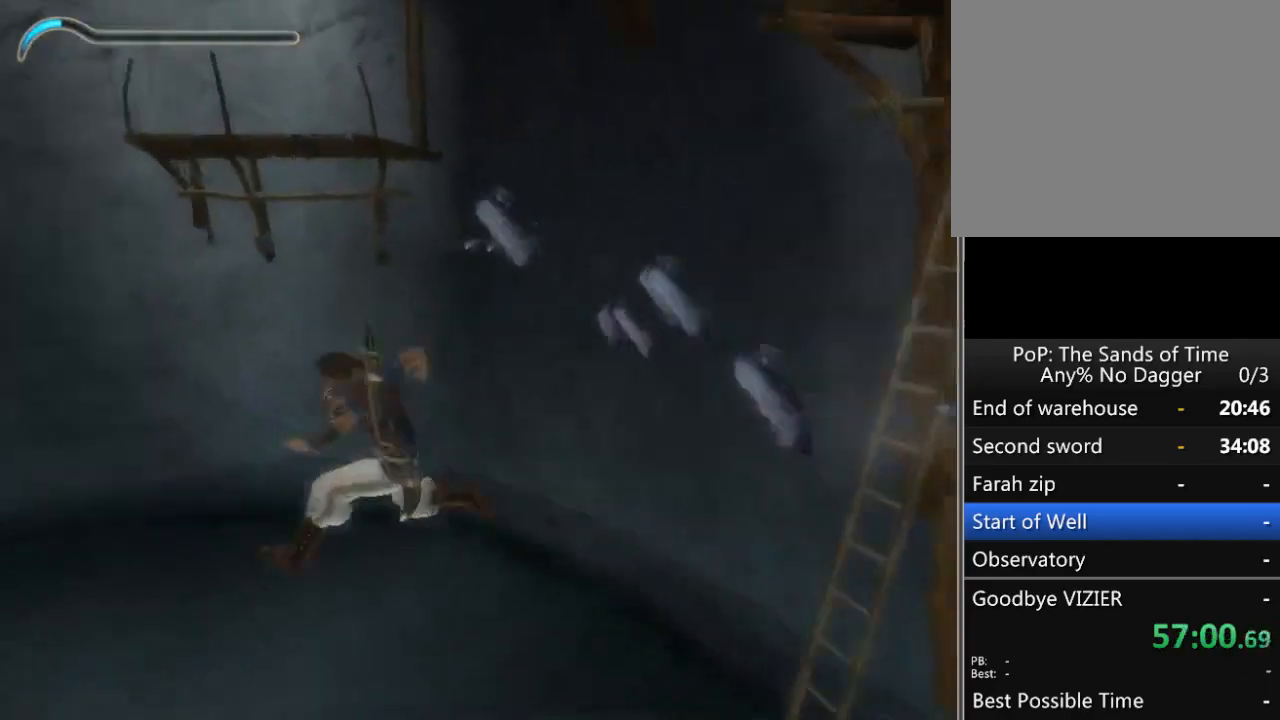
{"buttons": [], "left_stick": "up", "right_stick": "center", "events": [[83, "SELECT", "up"], [200, "right_stick", "left"], [250, "left_stick", "up"], [300, "right_stick", "up-left"], [400, "right_stick", "center"]]}
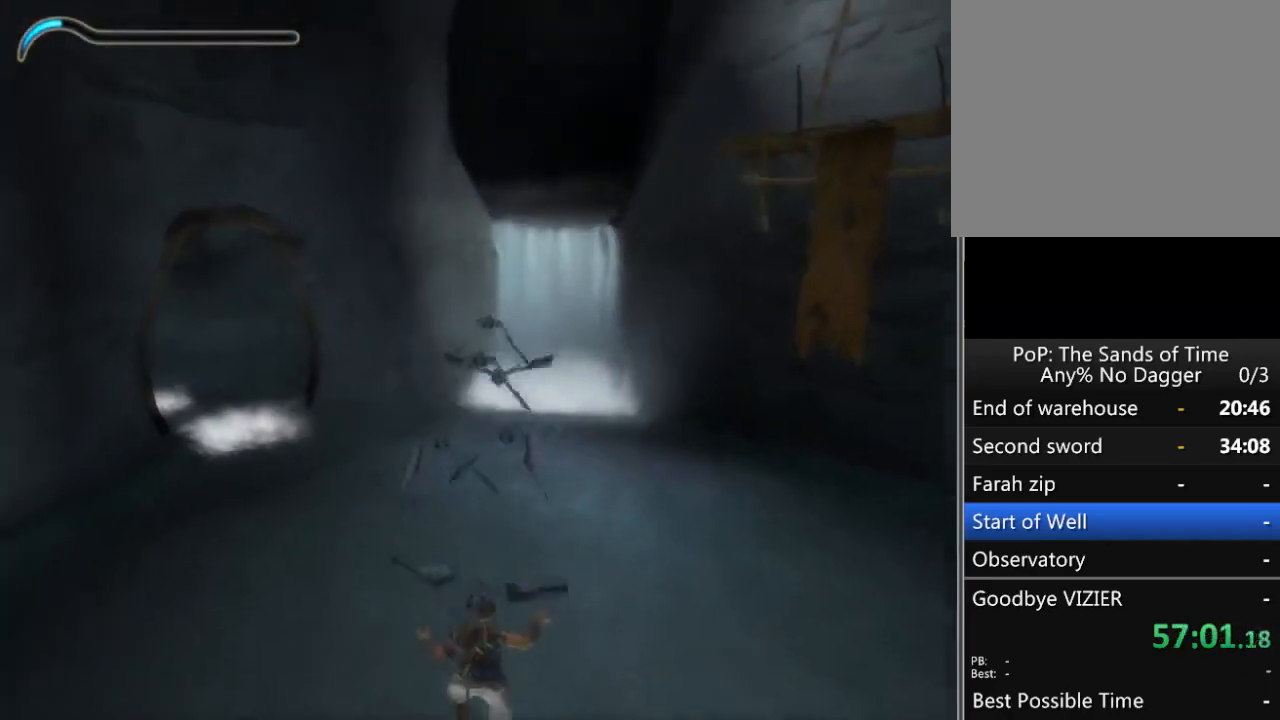
{"buttons": [], "left_stick": "up", "right_stick": "center", "events": [[200, "right_stick", "left"], [433, "right_stick", "center"]]}
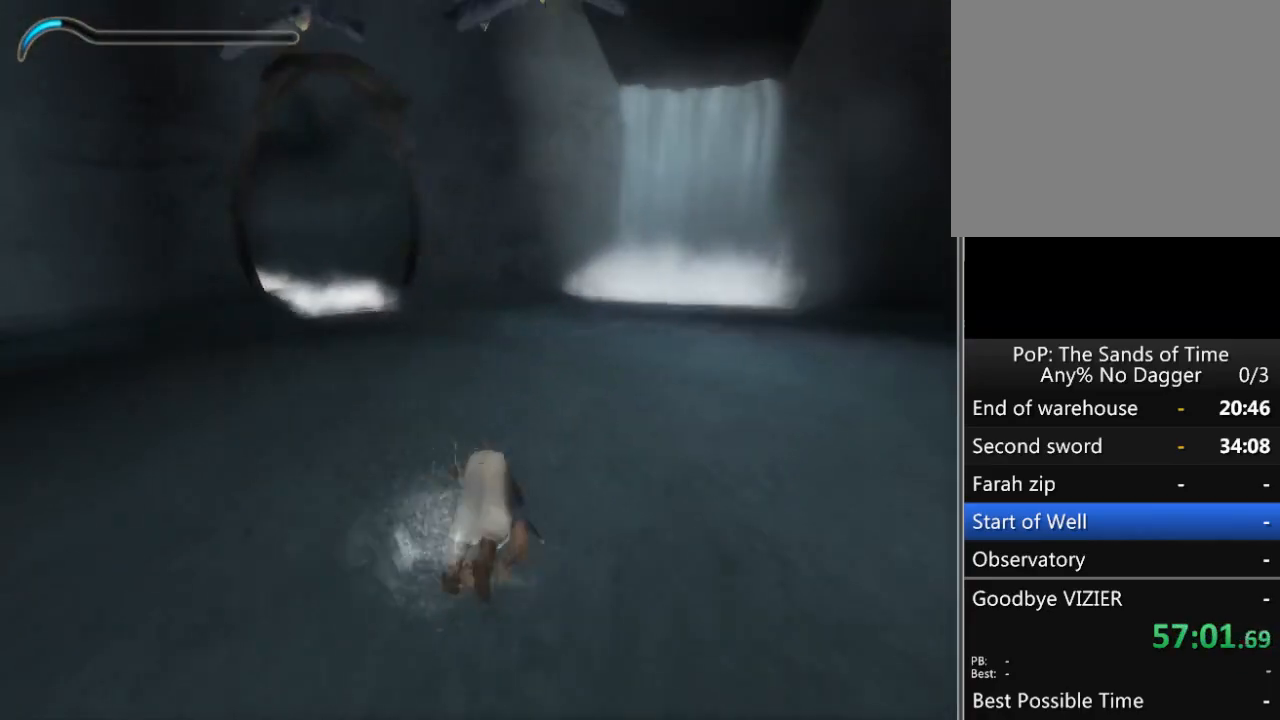
{"buttons": ["A"], "left_stick": "up", "right_stick": "center", "events": [[367, "A", "down"], [450, "A", "up"], [500, "A", "down"]]}
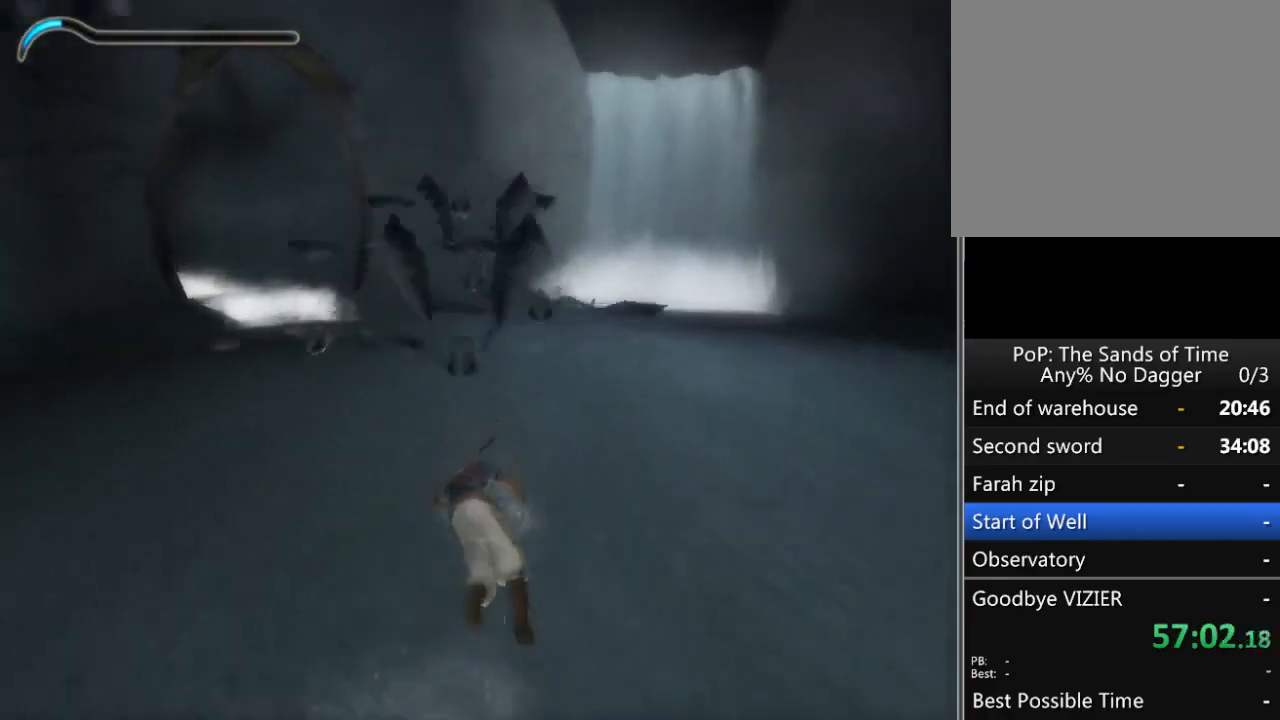
{"buttons": [], "left_stick": "up", "right_stick": "center", "events": [[83, "A", "up"], [150, "A", "down"], [200, "A", "up"], [283, "A", "down"], [367, "A", "up"], [417, "A", "down"], [483, "A", "up"]]}
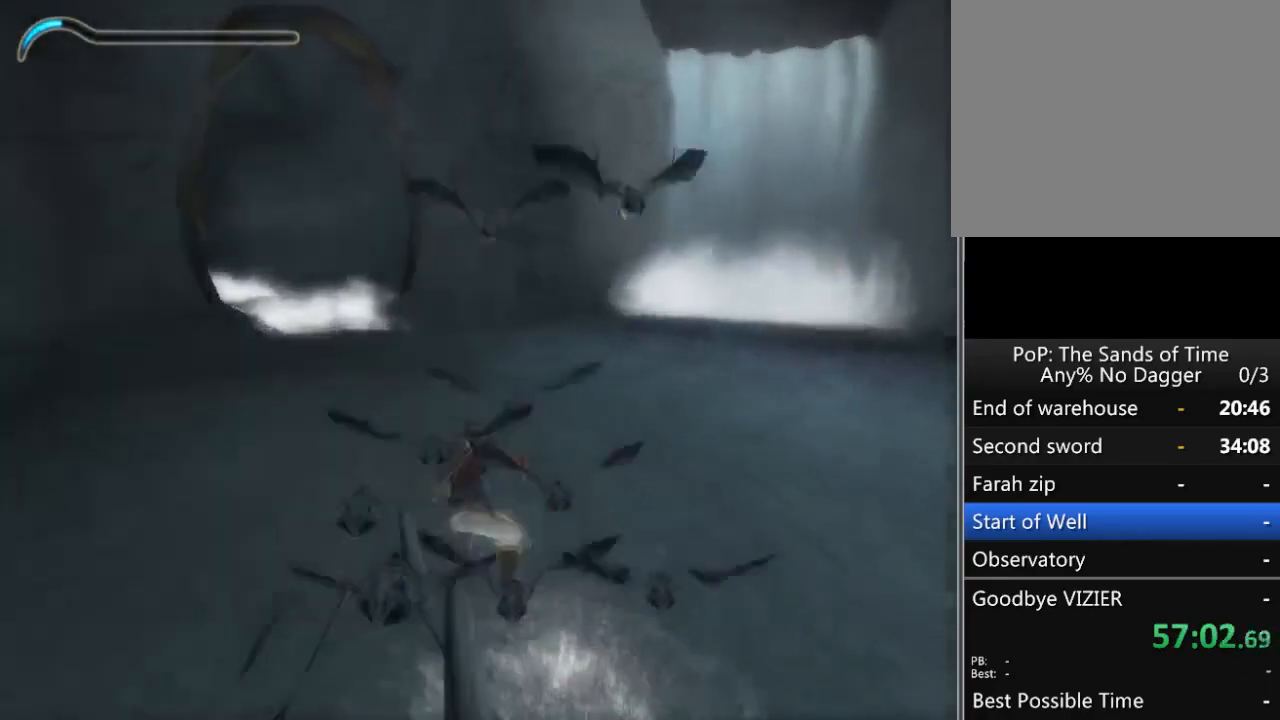
{"buttons": ["A"], "left_stick": "up", "right_stick": "center", "events": [[83, "A", "down"], [433, "A", "up"], [483, "A", "down"]]}
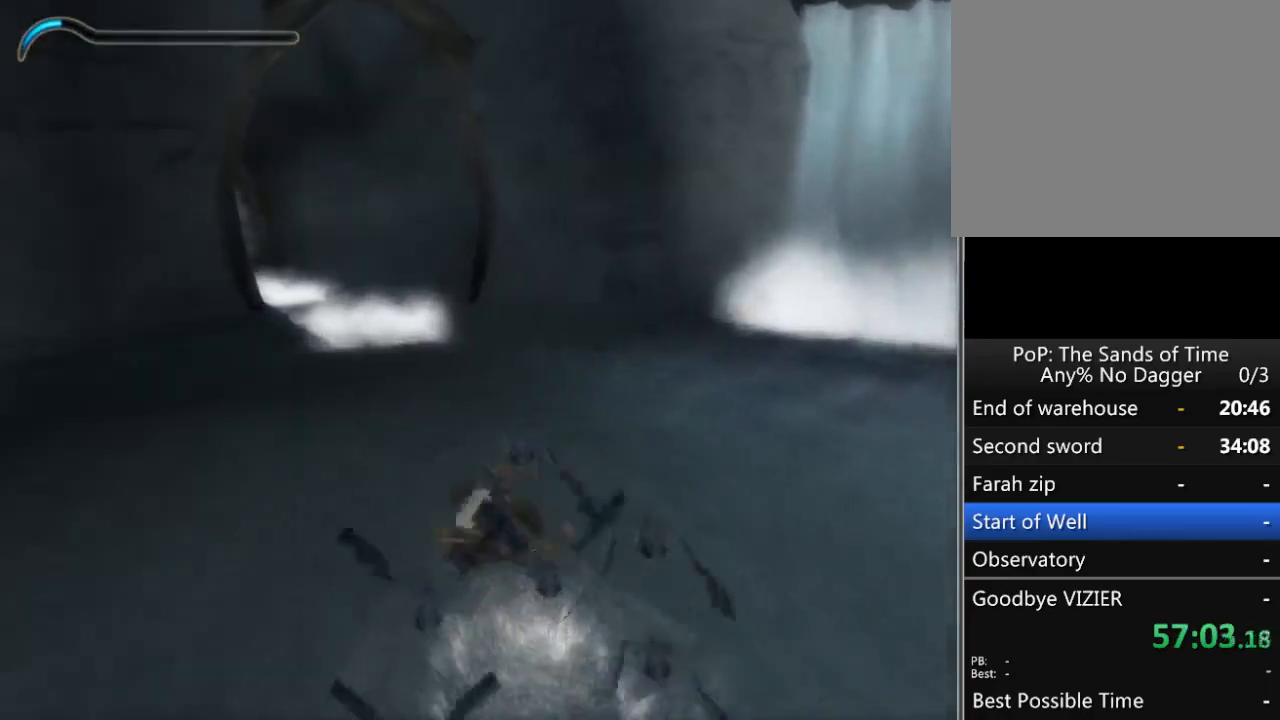
{"buttons": [], "left_stick": "up", "right_stick": "center", "events": [[83, "A", "up"], [150, "A", "down"], [250, "A", "up"], [300, "A", "down"], [367, "A", "up"], [433, "A", "down"], [500, "A", "up"]]}
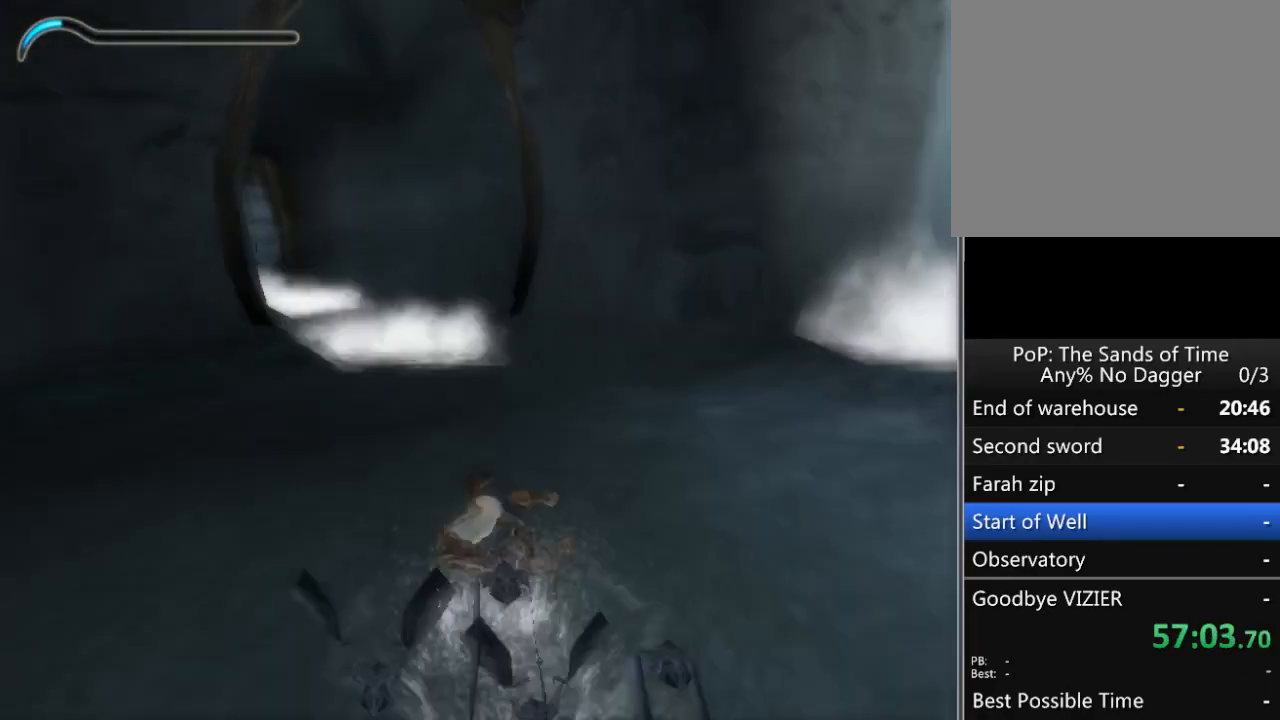
{"buttons": [], "left_stick": "up", "right_stick": "center", "events": [[83, "A", "down"], [167, "A", "up"], [233, "A", "down"], [300, "A", "up"], [400, "A", "down"], [467, "A", "up"]]}
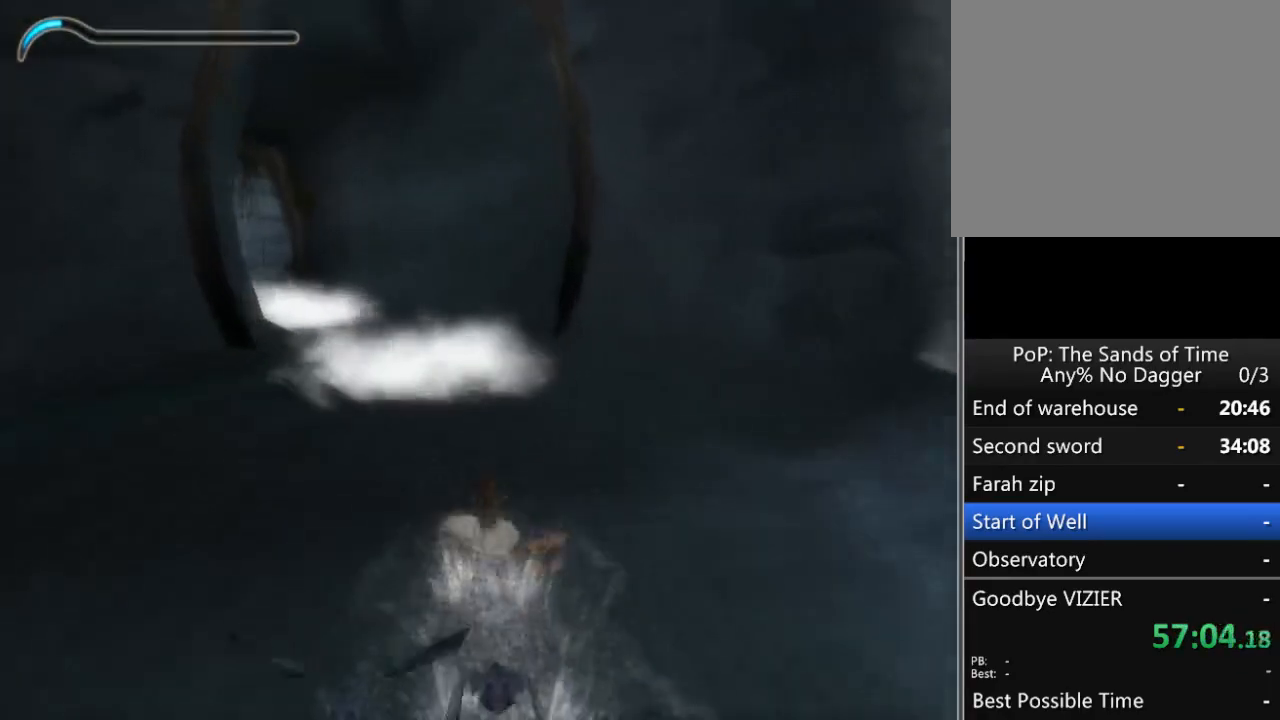
{"buttons": ["A"], "left_stick": "up", "right_stick": "center", "events": [[17, "A", "down"], [100, "A", "up"], [183, "A", "down"], [267, "A", "up"], [333, "A", "down"], [383, "A", "up"], [483, "A", "down"]]}